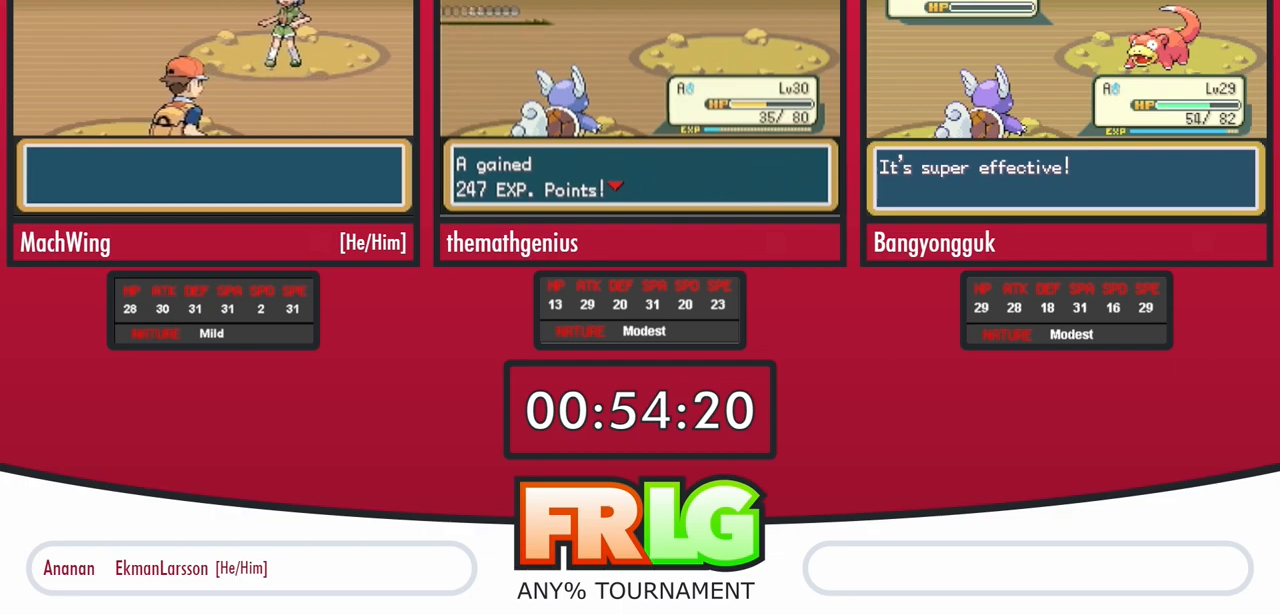
Gameplay with a controller (Nintendo layout); each line is a JSON object with the inputs held at the frame after it. "events" lists button and stick changes between this image and that frame as [ms after this image, input, new state], when the widget could be followed in between. Not read: A L3 R3.
{"buttons": [], "events": [[83, "B", "up"], [133, "B", "down"], [217, "B", "up"], [283, "B", "down"], [350, "B", "up"], [433, "B", "down"], [500, "B", "up"]]}
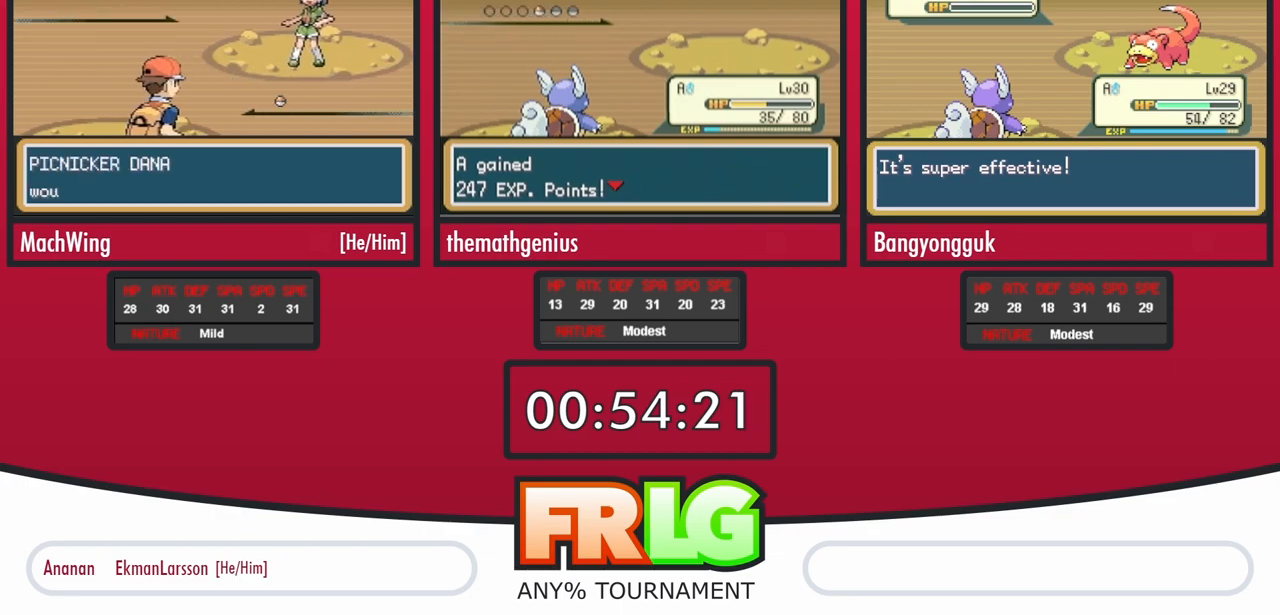
{"buttons": [], "events": [[67, "B", "down"], [300, "B", "up"], [383, "B", "down"], [450, "B", "up"]]}
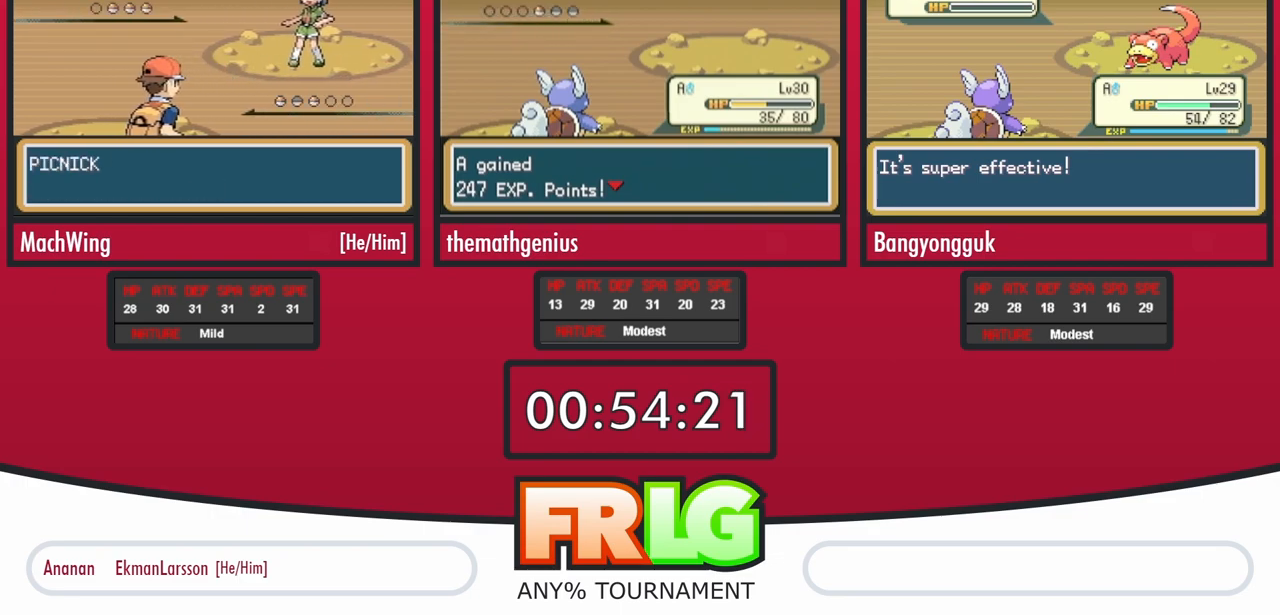
{"buttons": [], "events": [[33, "B", "down"], [100, "B", "up"], [183, "B", "down"], [267, "B", "up"], [350, "B", "down"], [417, "B", "up"]]}
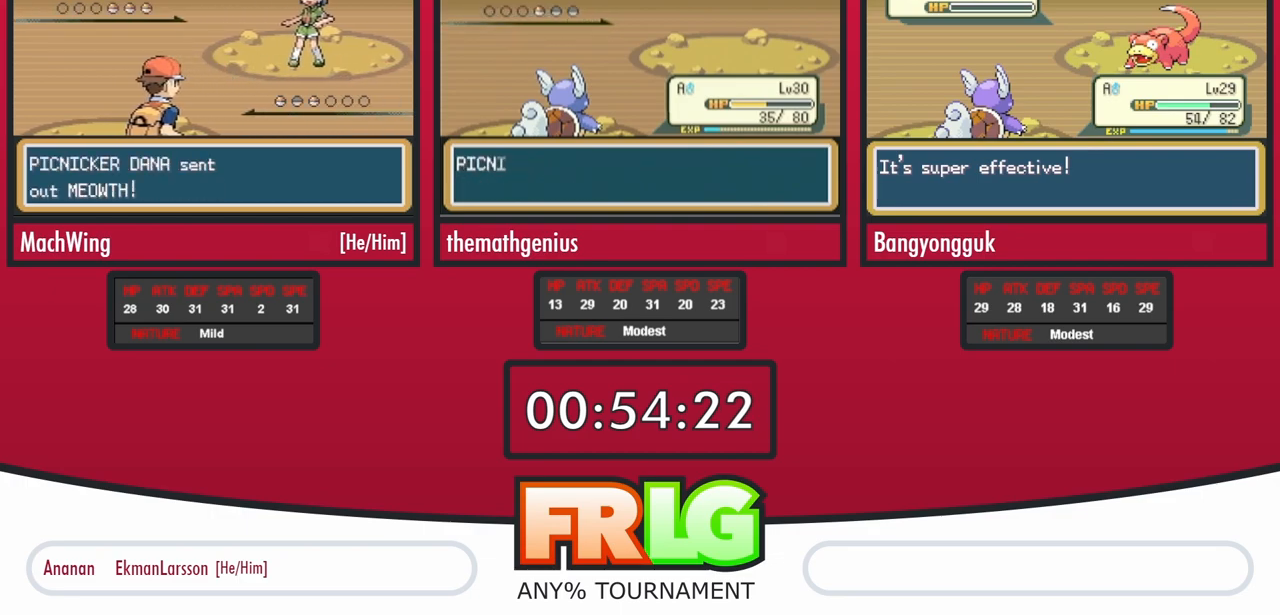
{"buttons": [], "events": [[133, "B", "down"], [183, "B", "up"], [283, "B", "down"], [333, "B", "up"], [417, "B", "down"], [483, "B", "up"]]}
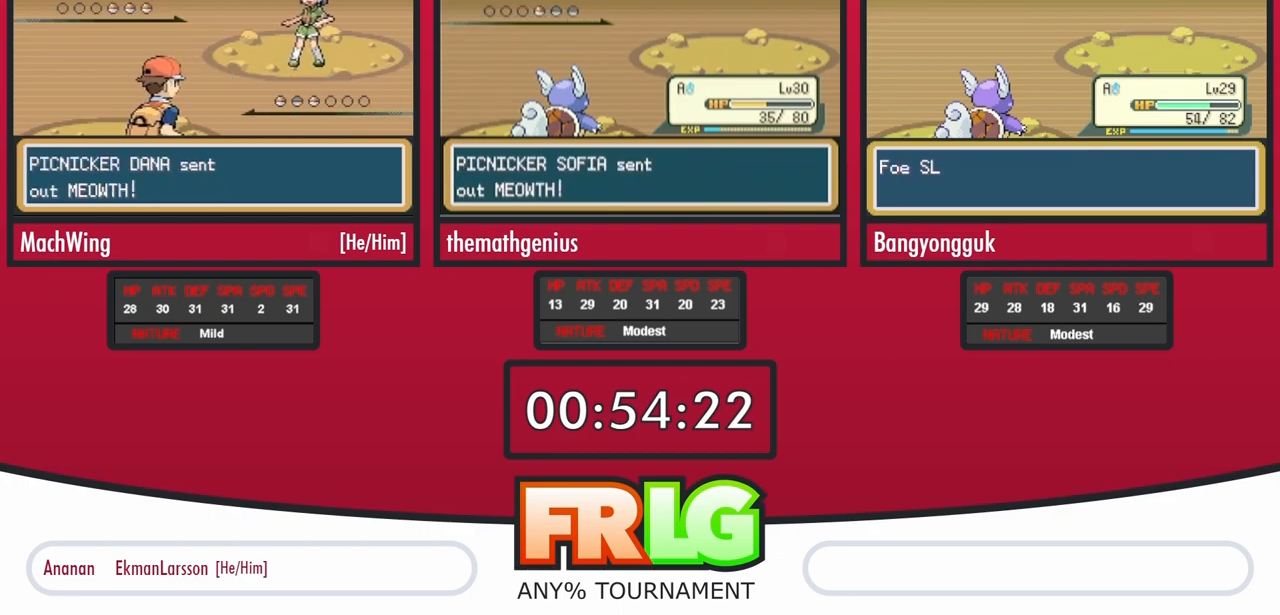
{"buttons": [], "events": [[50, "B", "down"], [133, "B", "up"], [217, "B", "down"], [283, "B", "up"], [383, "B", "down"], [450, "B", "up"]]}
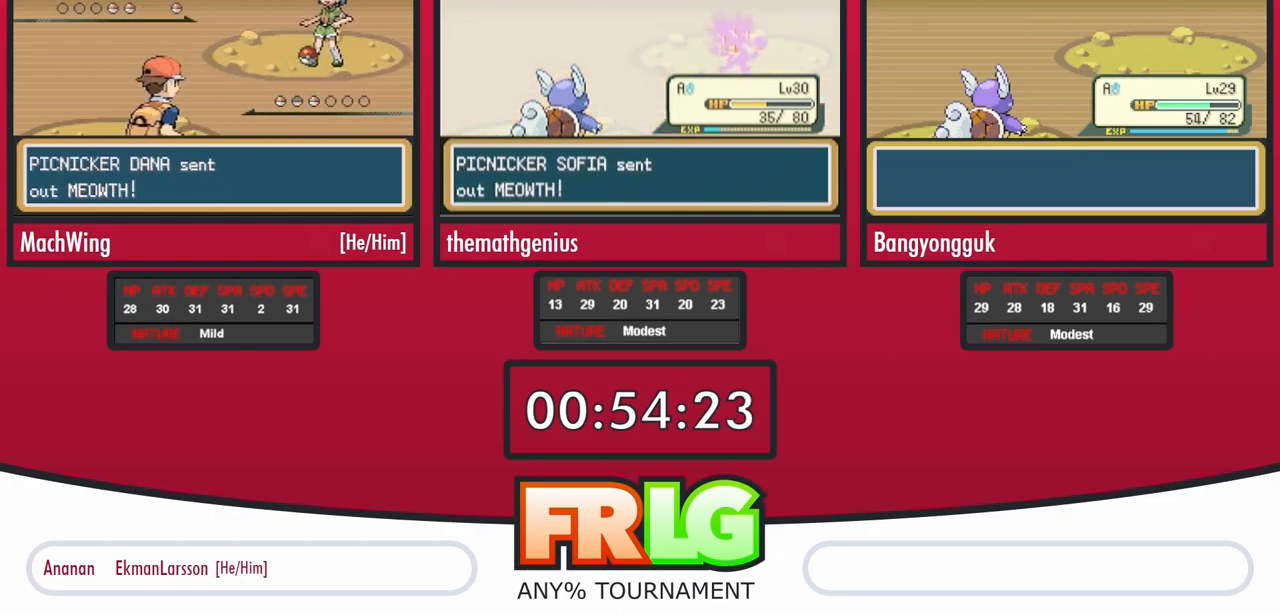
{"buttons": []}